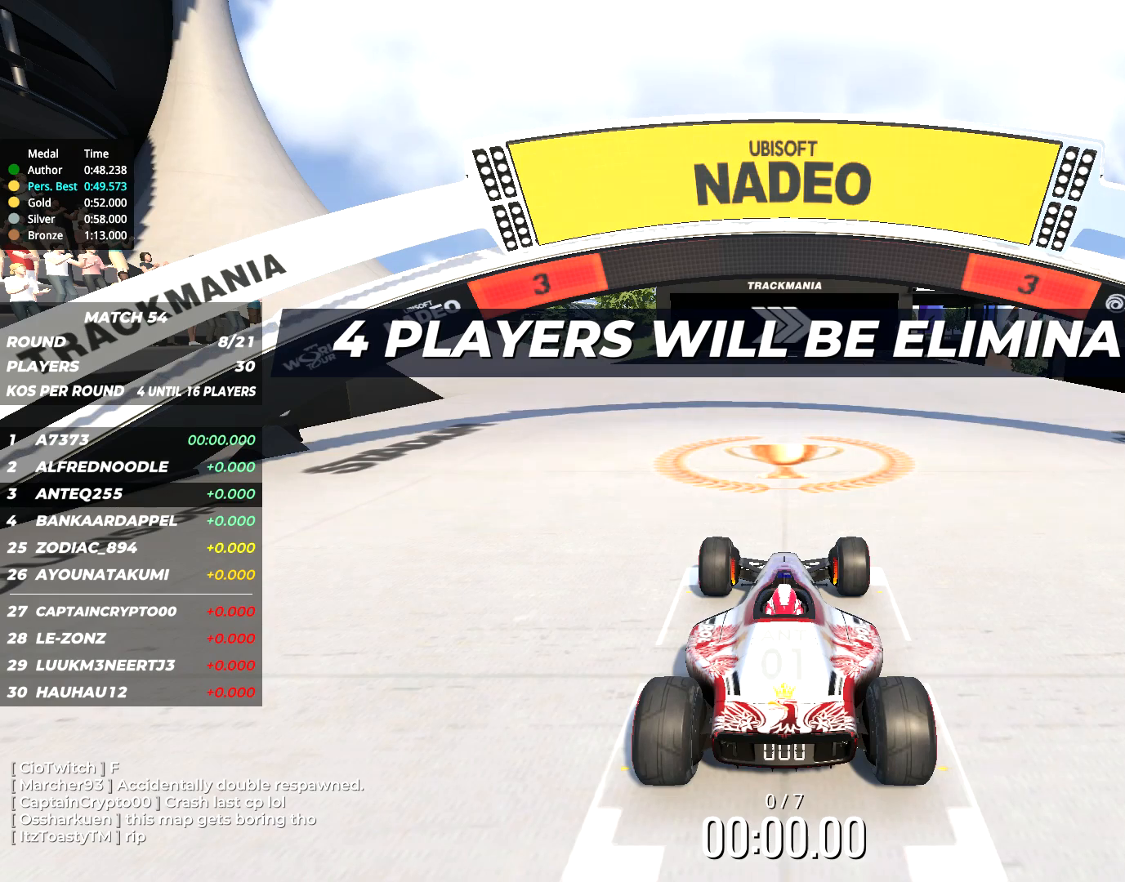
Gameplay with keyboard; each line is a JSON object with the keys held at the frame after it. "events" lists presses ("down") and releases ("up") of "down", "left", "right" and "up" between this image and that frame as [ms after this image, input, new state], when the widget could be followed in between. No other keys are recorded. Mouse input is not recorded.
{"keys": [], "events": []}
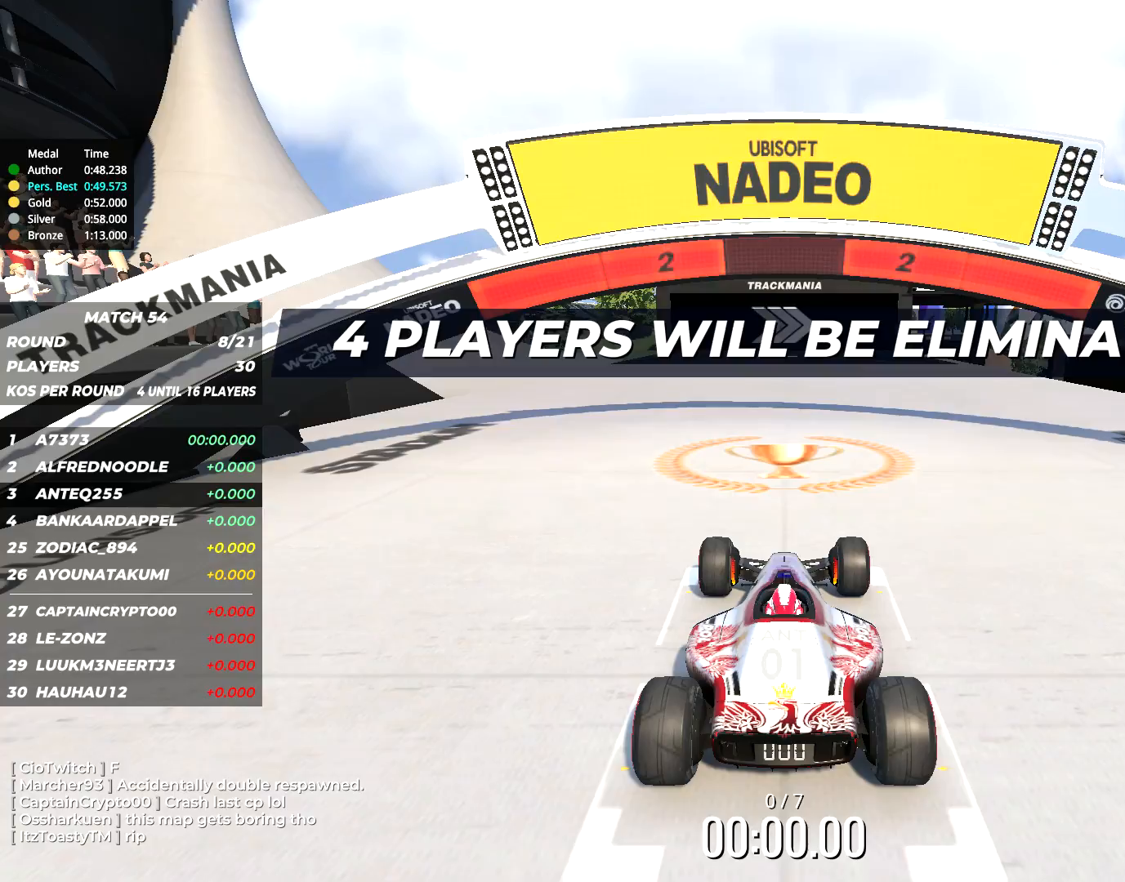
{"keys": [], "events": []}
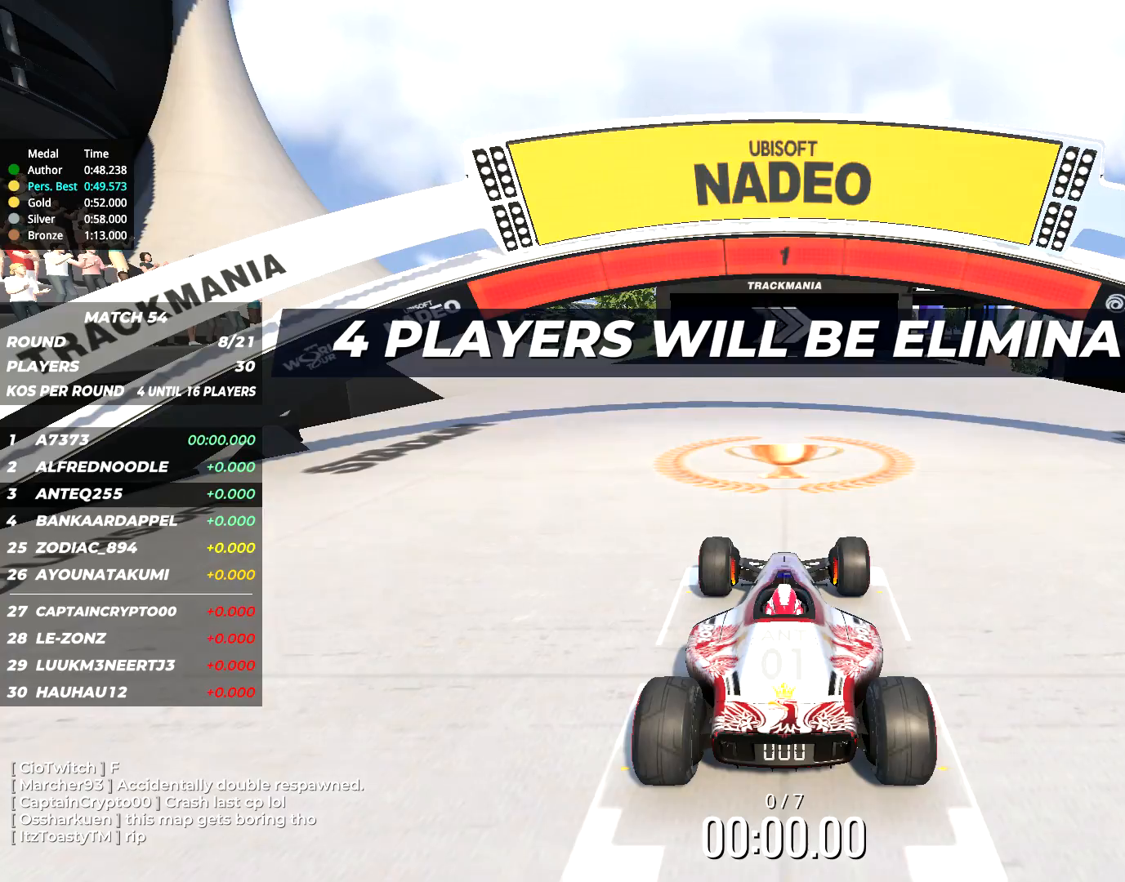
{"keys": ["right", "up"], "events": [[50, "right", "down"], [50, "up", "down"], [384, "right", "up"], [484, "right", "down"]]}
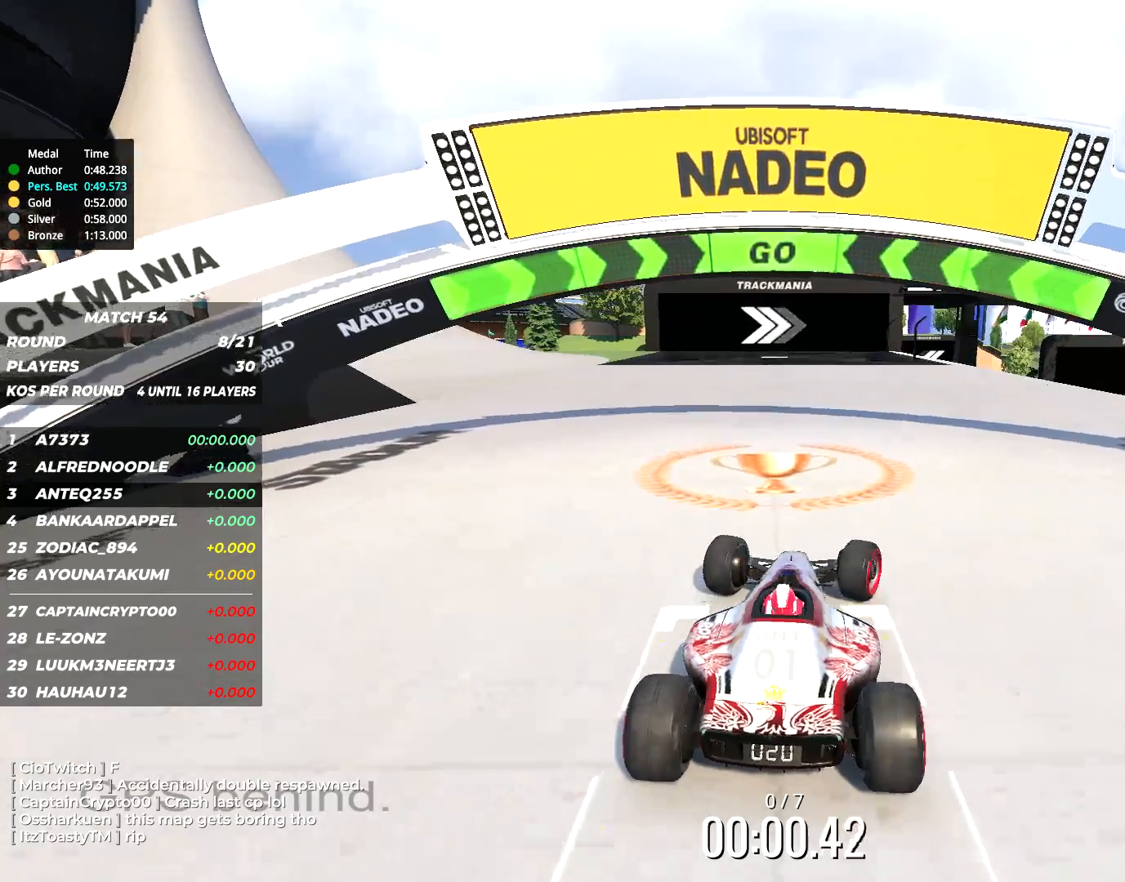
{"keys": ["up"], "events": [[117, "right", "up"], [217, "right", "down"], [384, "right", "up"]]}
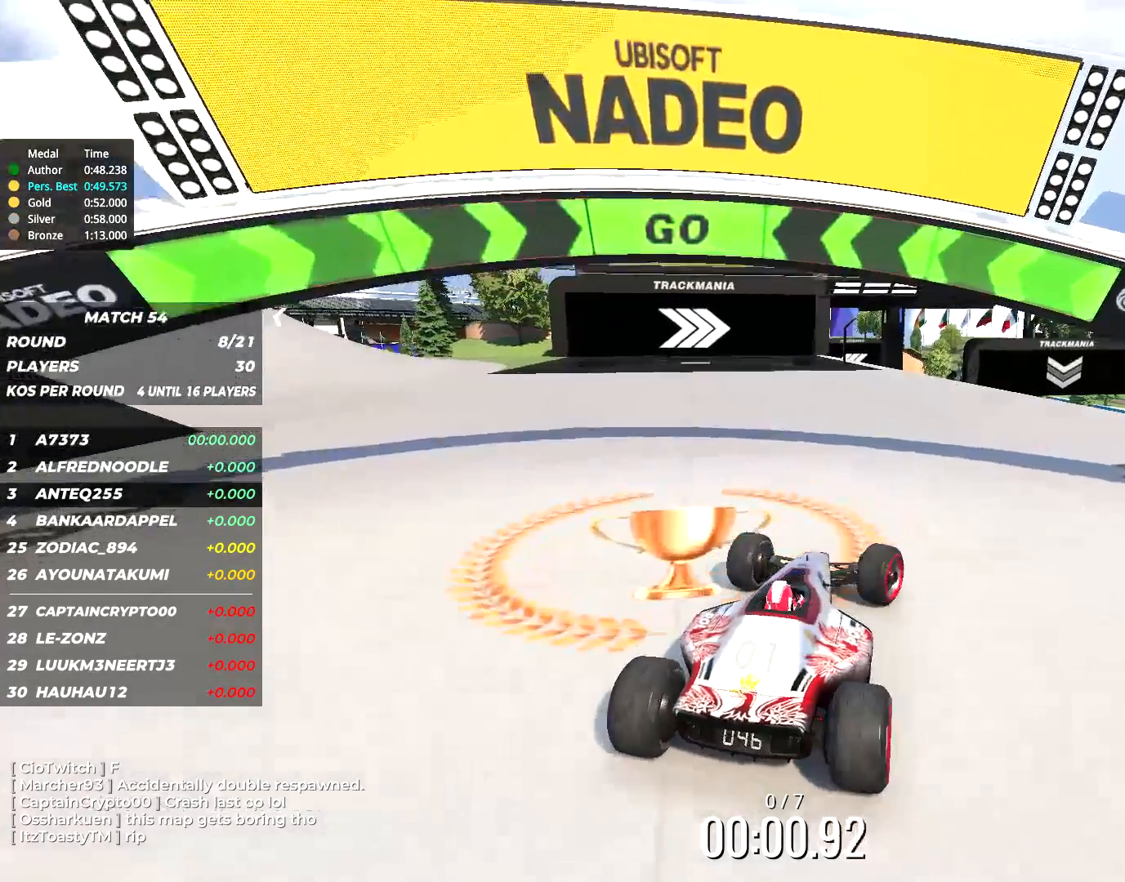
{"keys": ["up"], "events": [[17, "right", "down"], [150, "right", "up"], [317, "right", "down"], [434, "right", "up"]]}
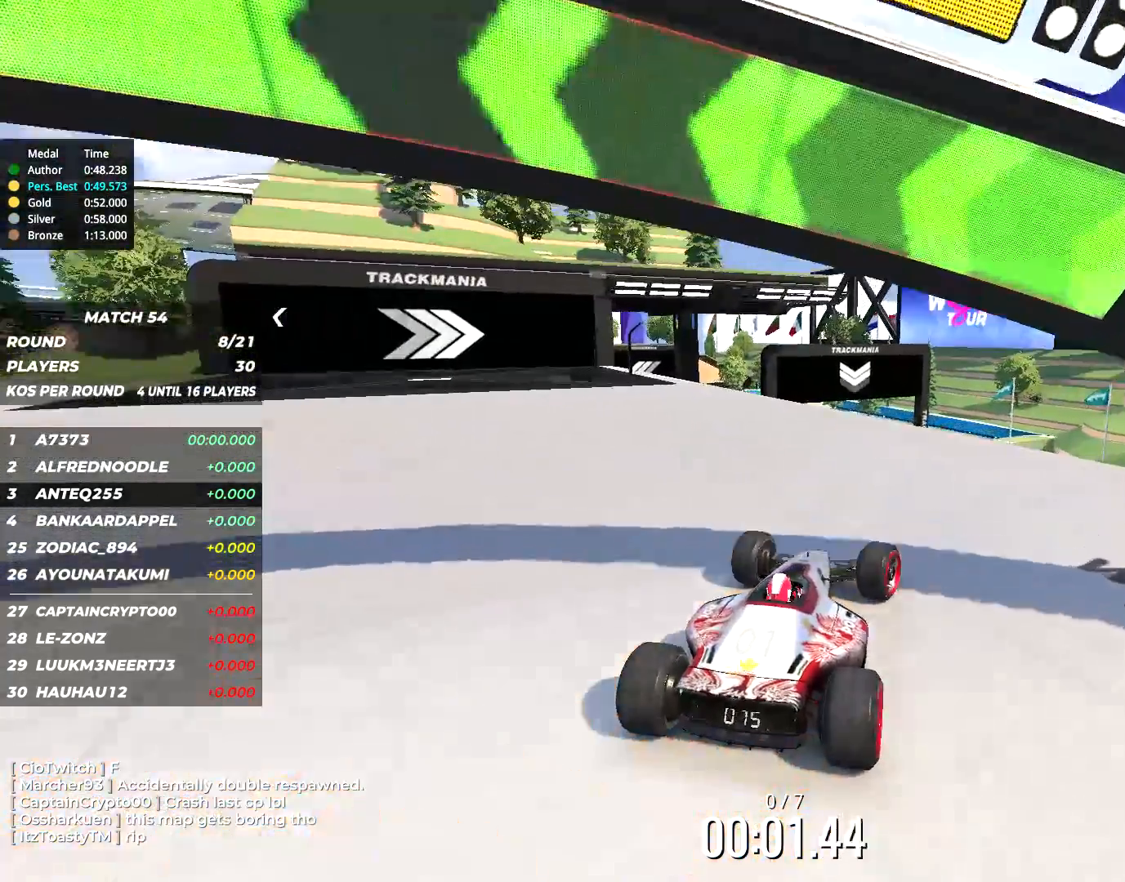
{"keys": ["left", "up"], "events": [[234, "left", "down"], [367, "left", "up"], [434, "left", "down"]]}
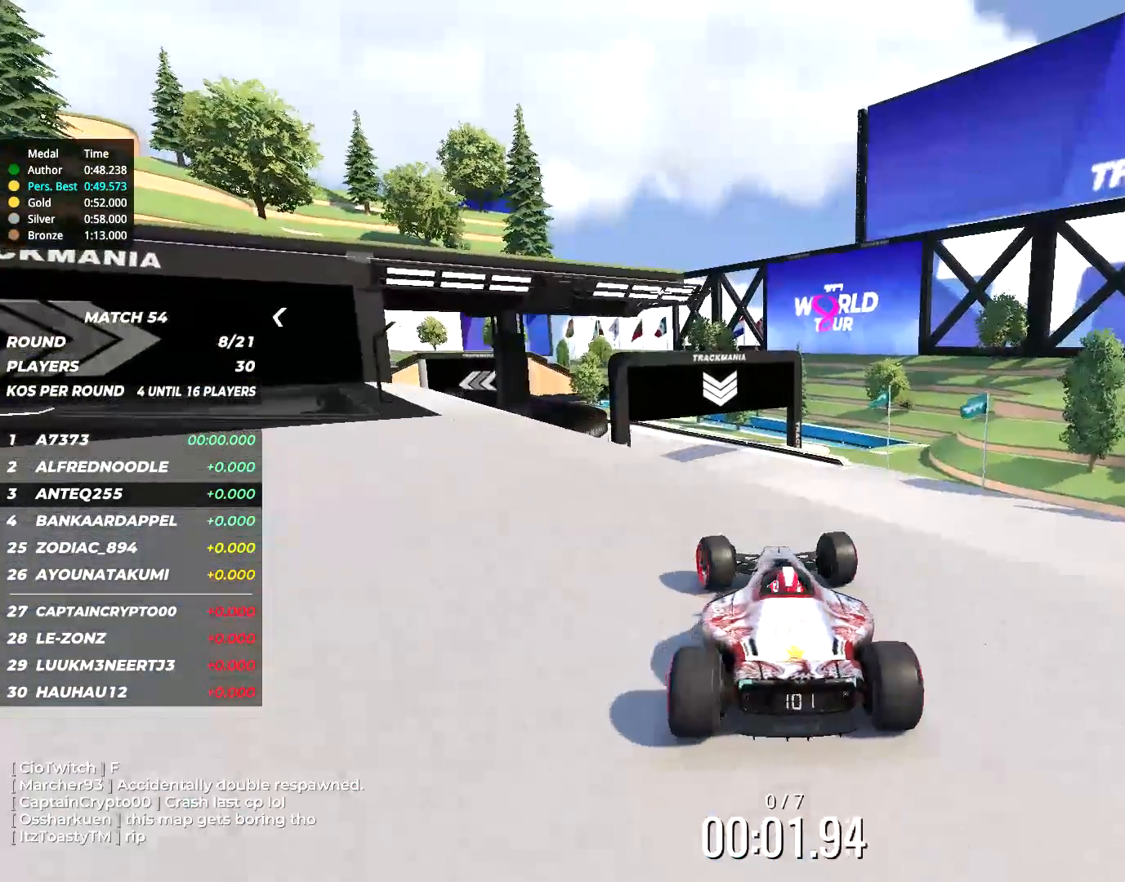
{"keys": ["right", "up"], "events": [[67, "left", "up"], [267, "right", "down"]]}
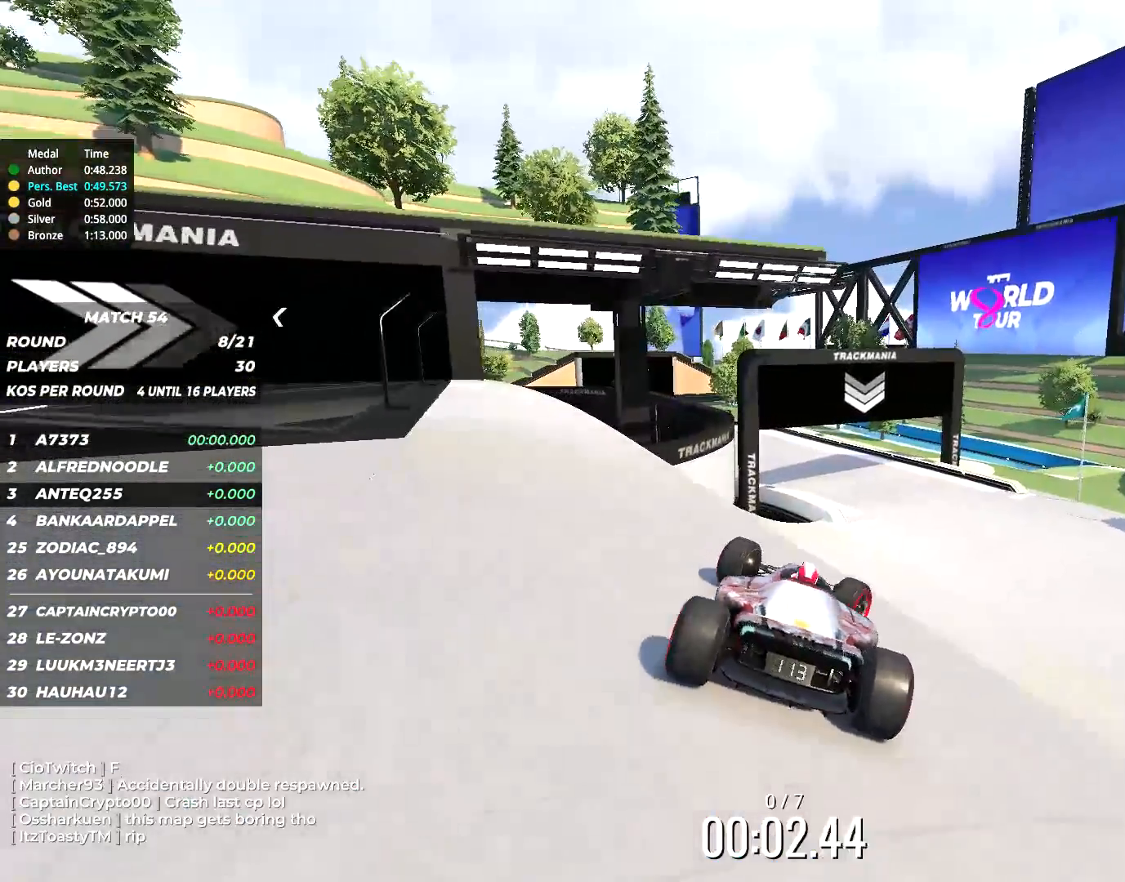
{"keys": ["left", "up"]}
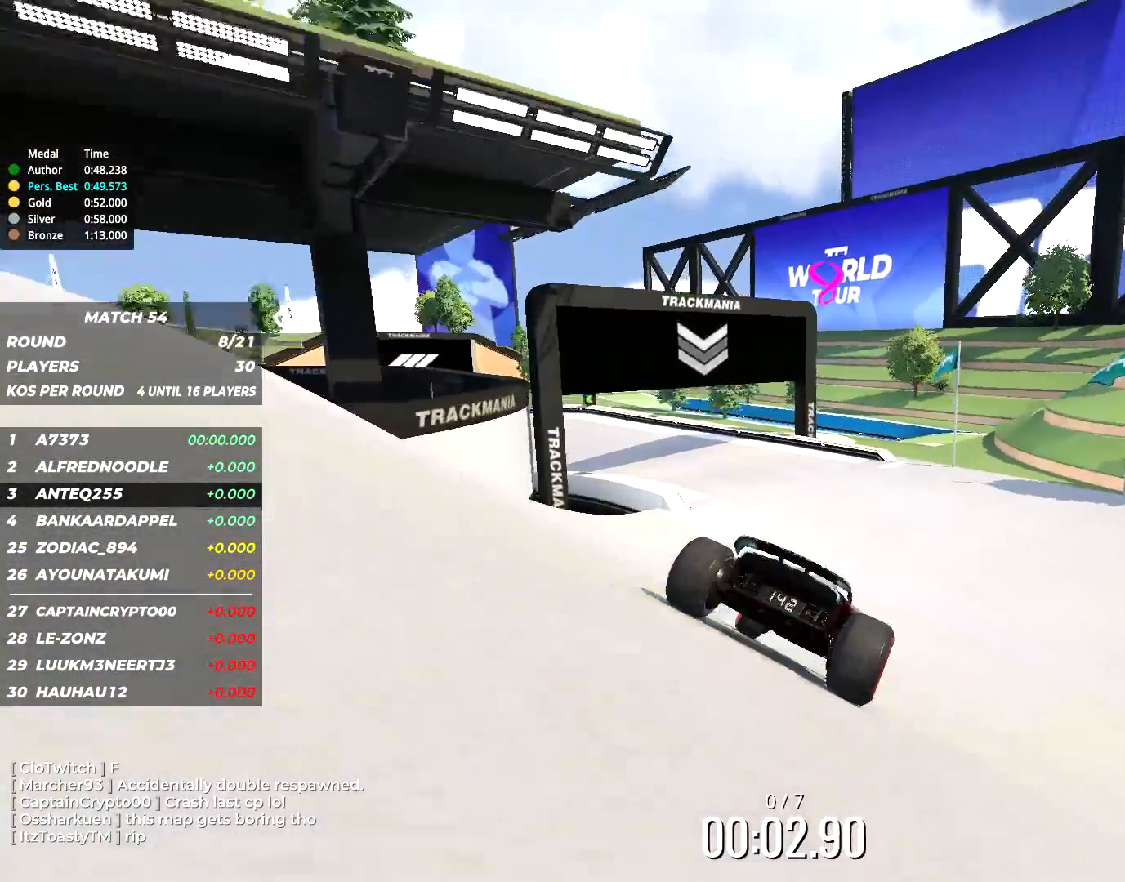
{"keys": ["up"]}
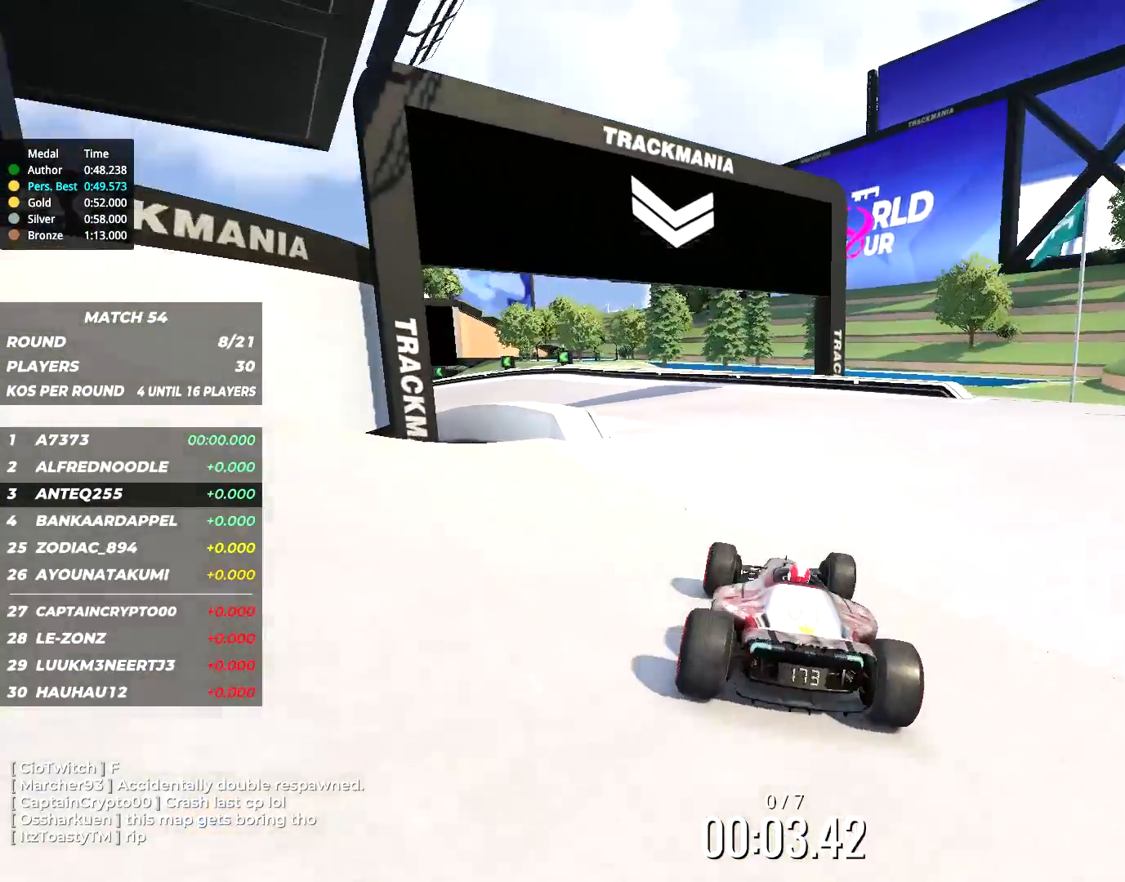
{"keys": ["up"], "events": [[34, "left", "down"], [300, "left", "up"], [384, "left", "down"], [450, "left", "up"]]}
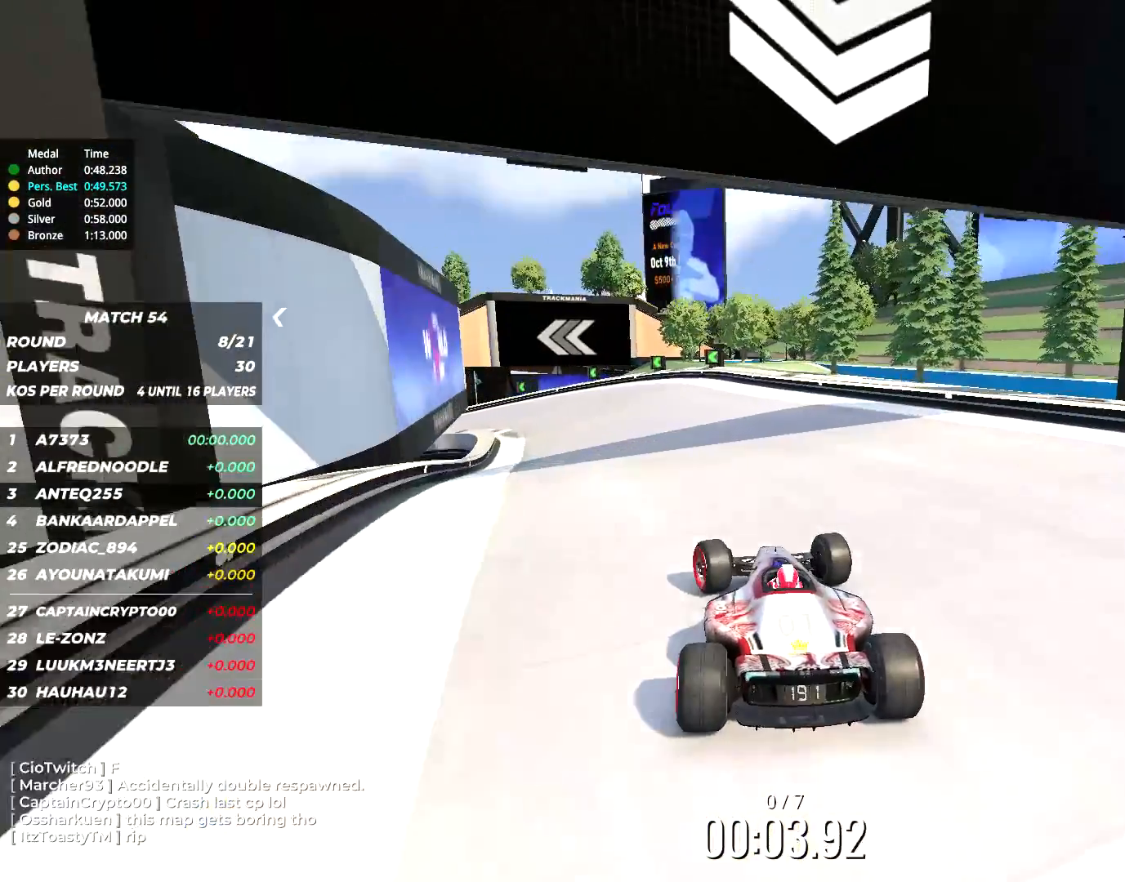
{"keys": ["left", "up"], "events": [[217, "left", "down"], [317, "left", "up"], [384, "left", "down"]]}
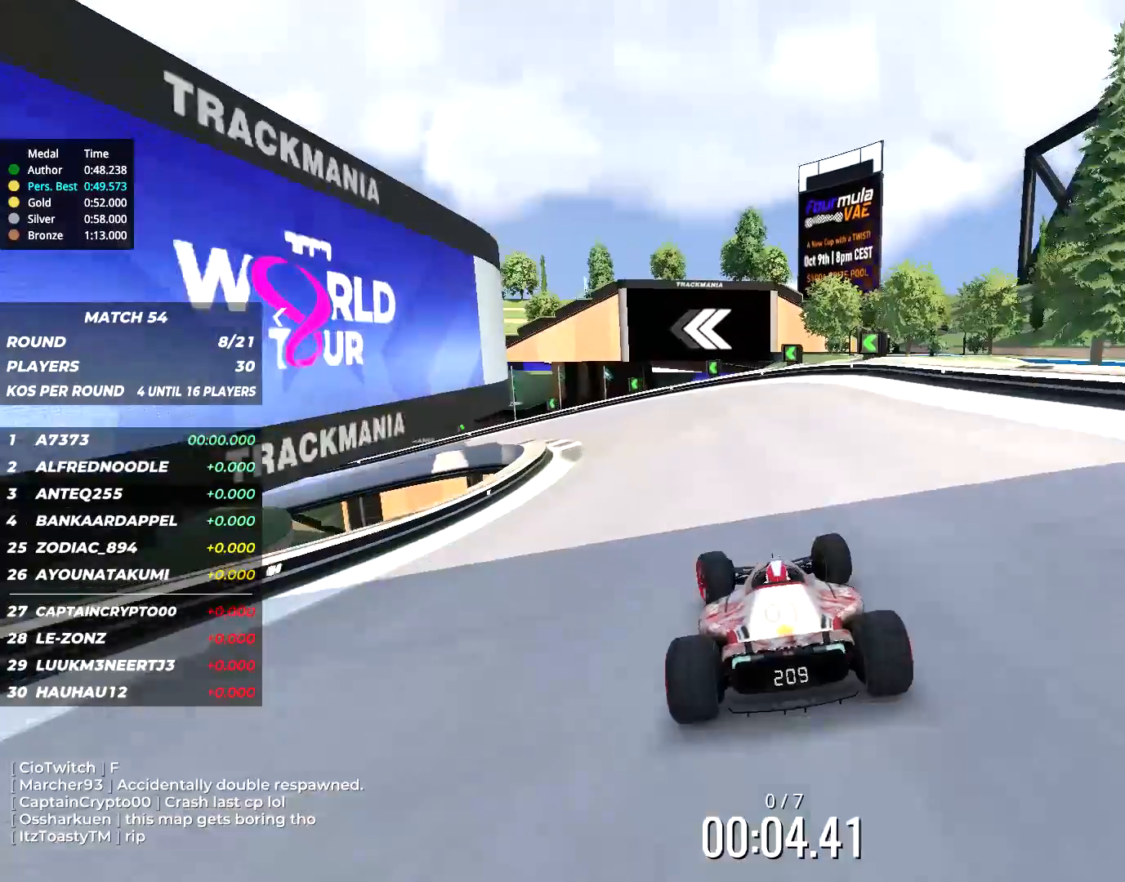
{"keys": ["up"], "events": [[17, "left", "up"], [117, "left", "down"], [350, "left", "up"], [417, "left", "down"], [500, "left", "up"]]}
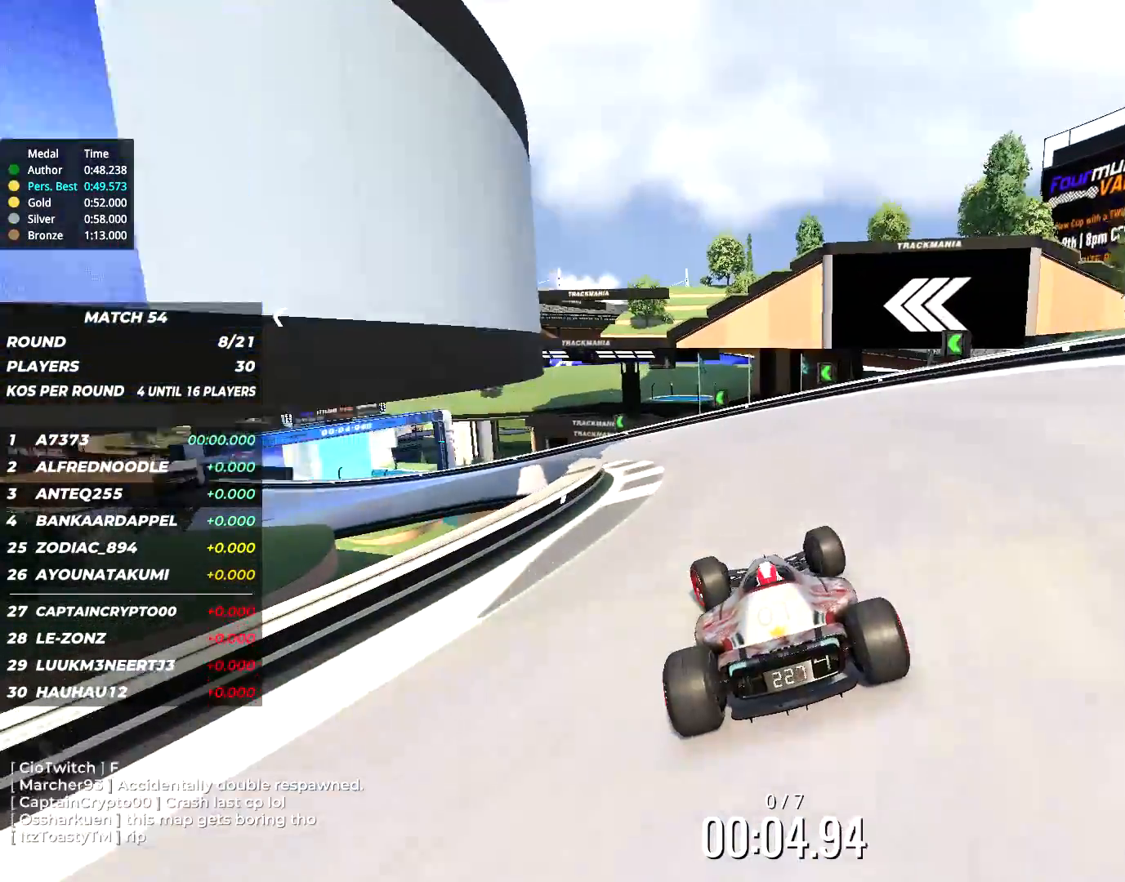
{"keys": ["left", "up"], "events": [[117, "left", "down"]]}
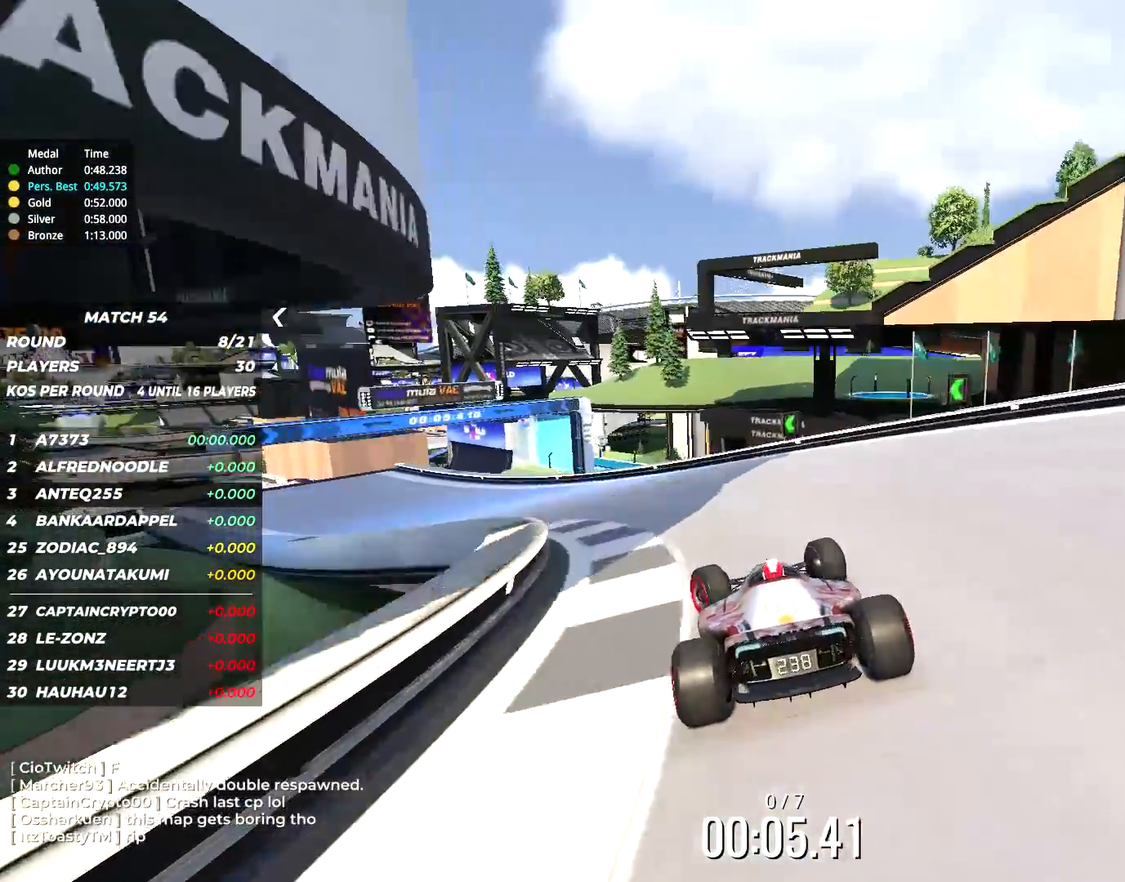
{"keys": ["left", "up"], "events": []}
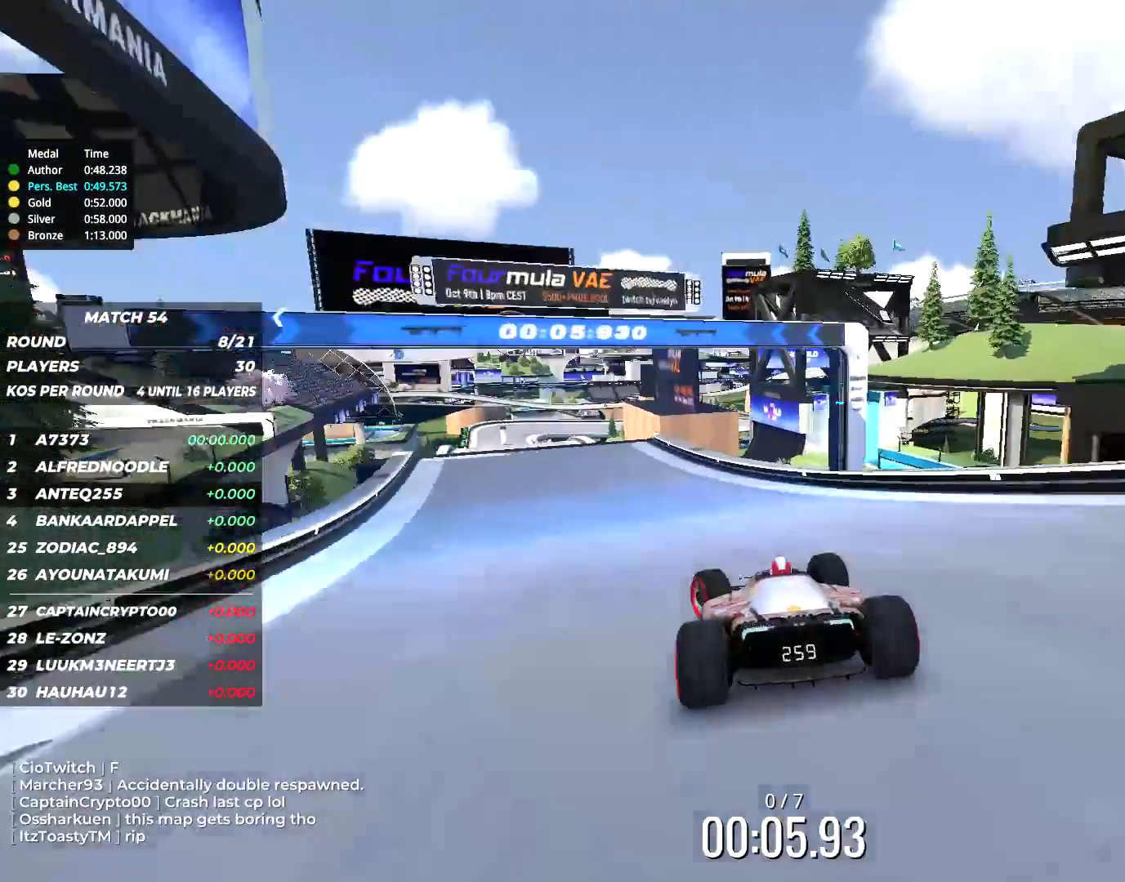
{"keys": ["up"], "events": [[50, "left", "up"], [117, "left", "down"], [217, "left", "up"], [317, "left", "down"], [434, "left", "up"]]}
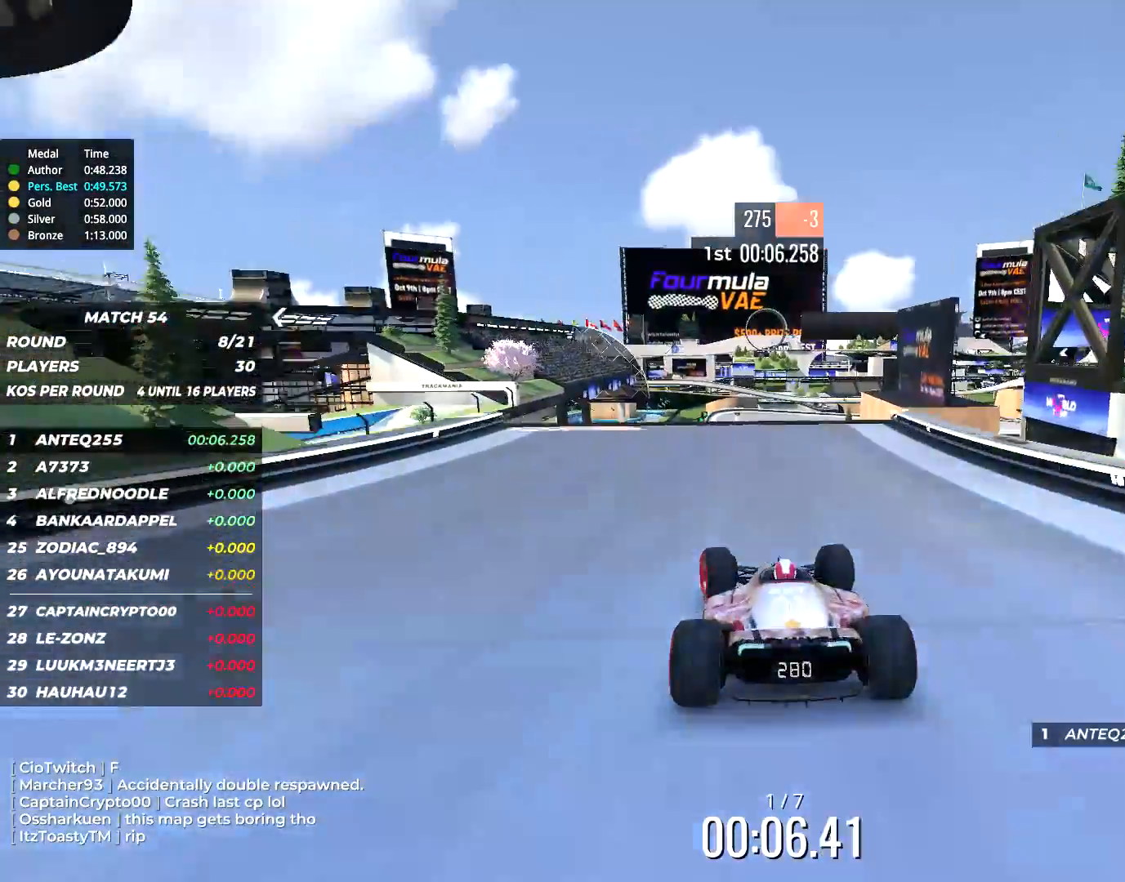
{"keys": ["up"], "events": [[100, "left", "down"], [167, "left", "up"], [384, "right", "down"], [450, "right", "up"]]}
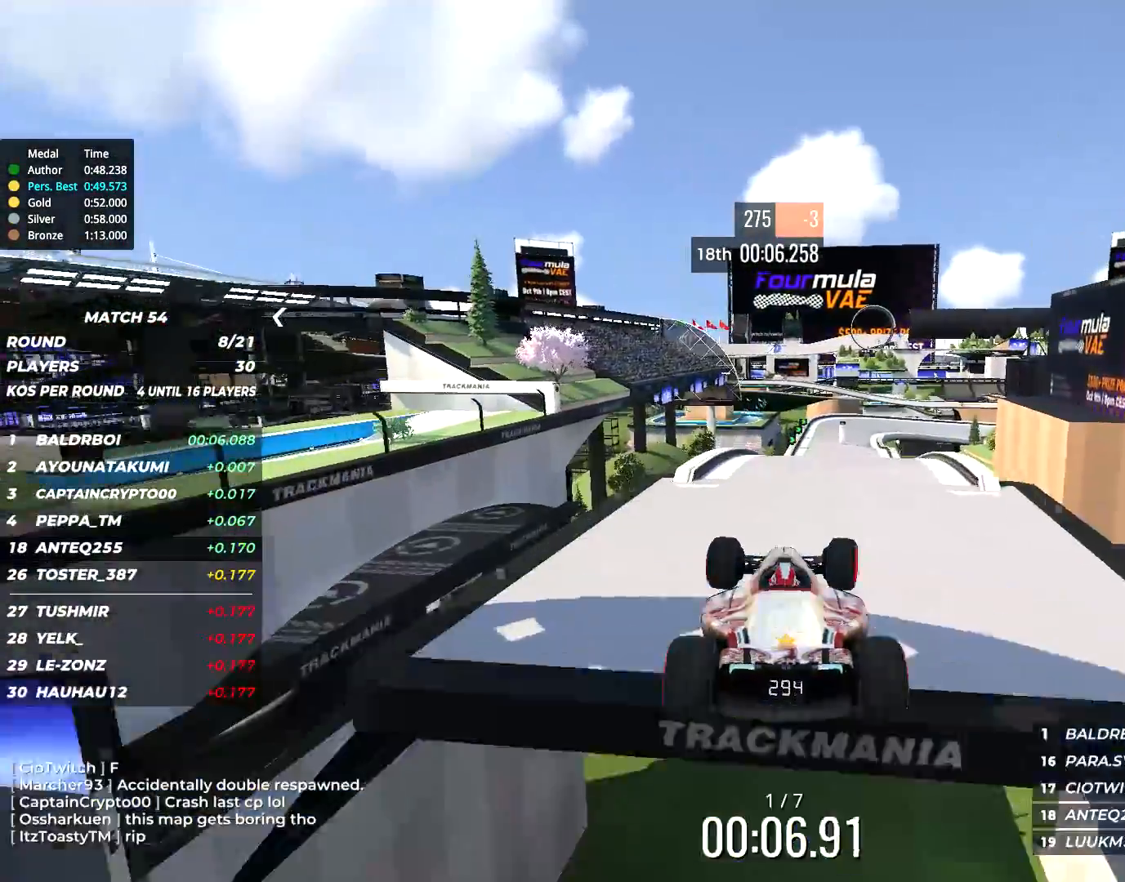
{"keys": ["right", "up"], "events": [[250, "right", "down"]]}
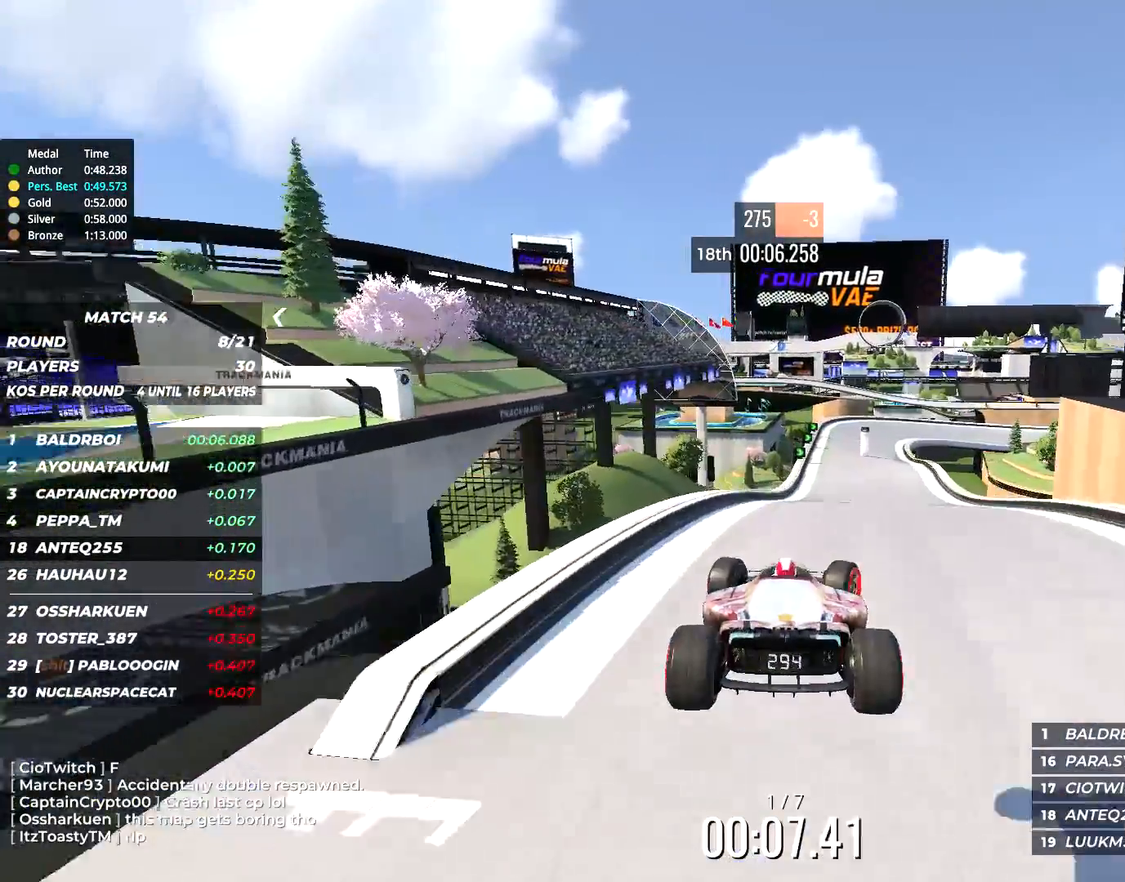
{"keys": ["up"], "events": [[434, "right", "up"]]}
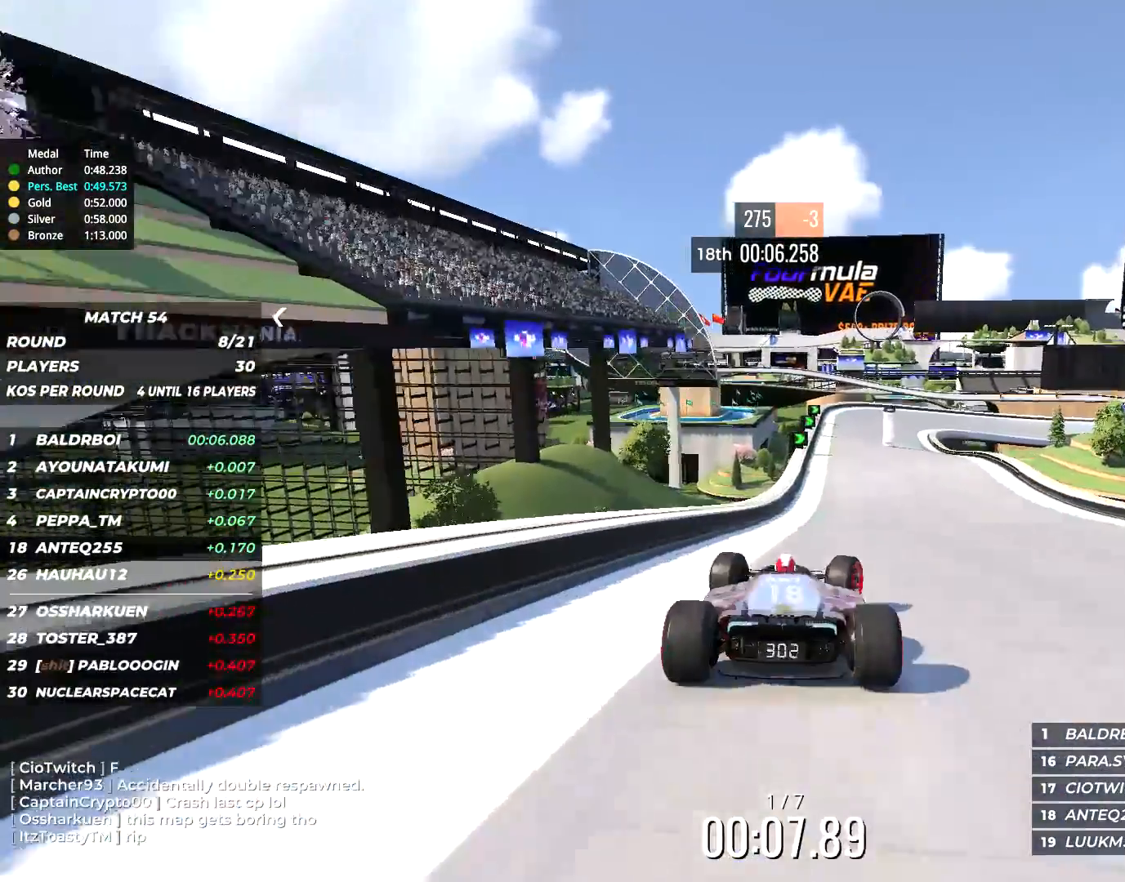
{"keys": ["up"], "events": []}
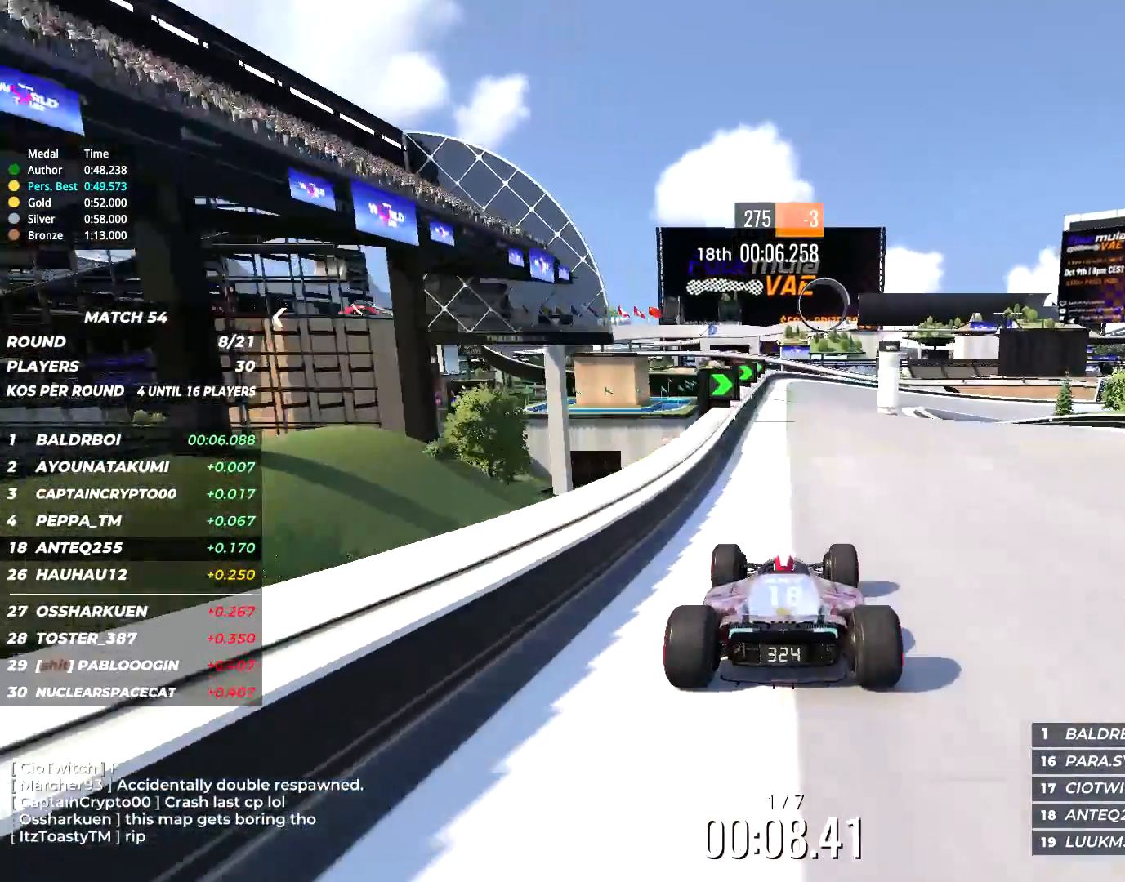
{"keys": ["up"], "events": [[217, "right", "down"], [284, "right", "up"], [467, "right", "down"], [500, "right", "up"]]}
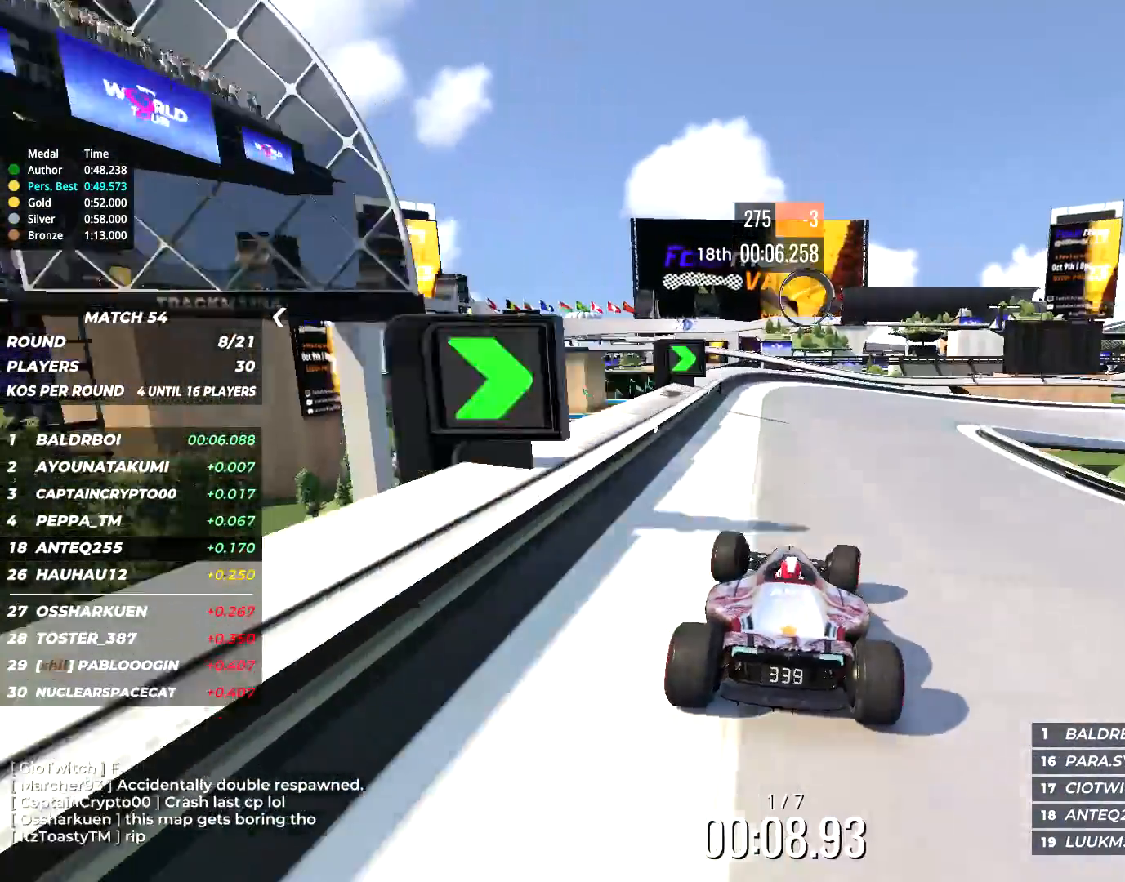
{"keys": ["right", "up"], "events": [[100, "right", "down"], [284, "right", "up"], [384, "right", "down"]]}
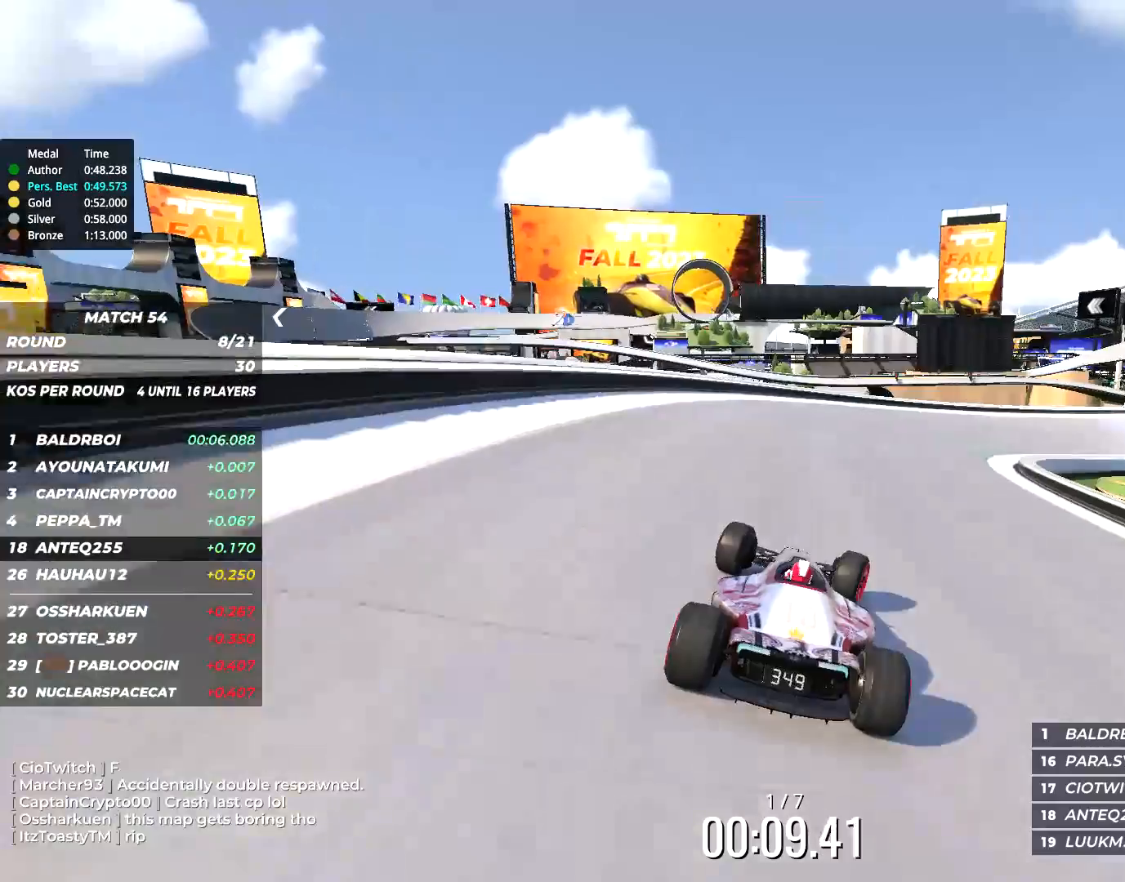
{"keys": ["right", "up"], "events": []}
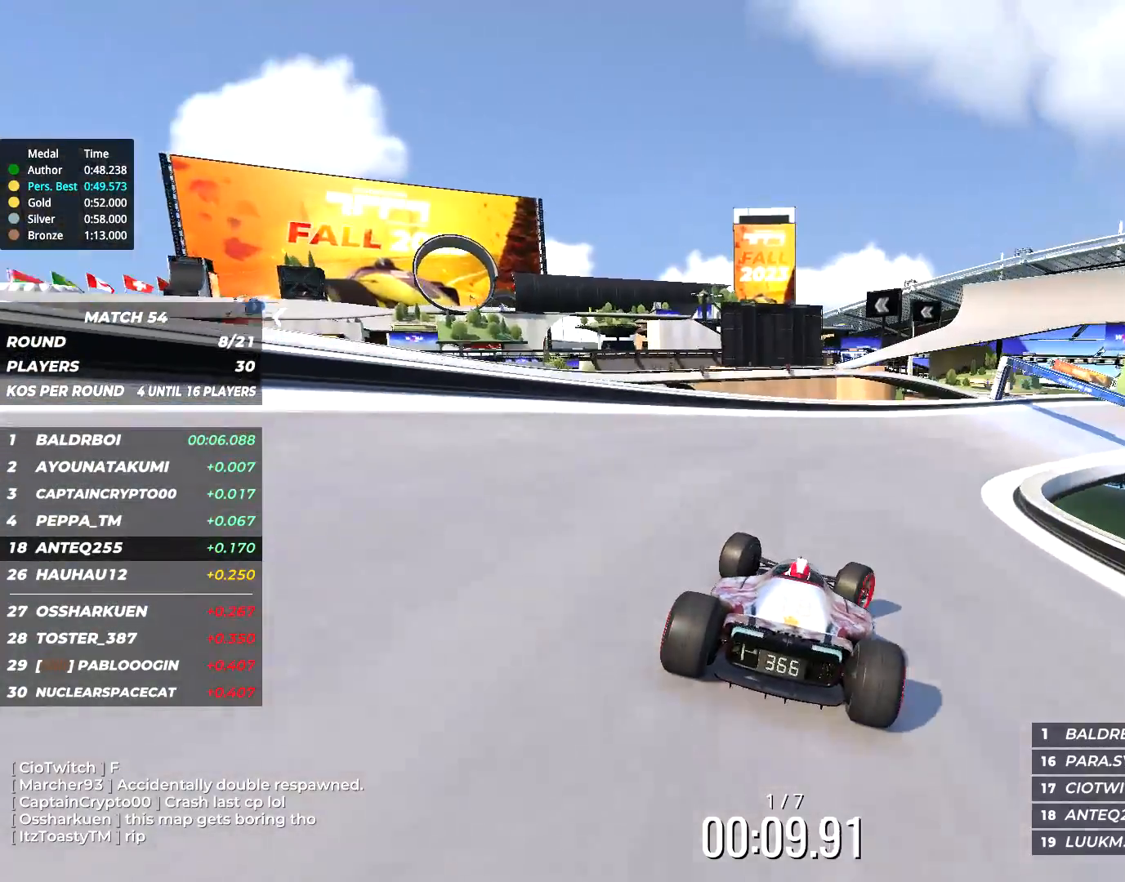
{"keys": ["right", "up"], "events": []}
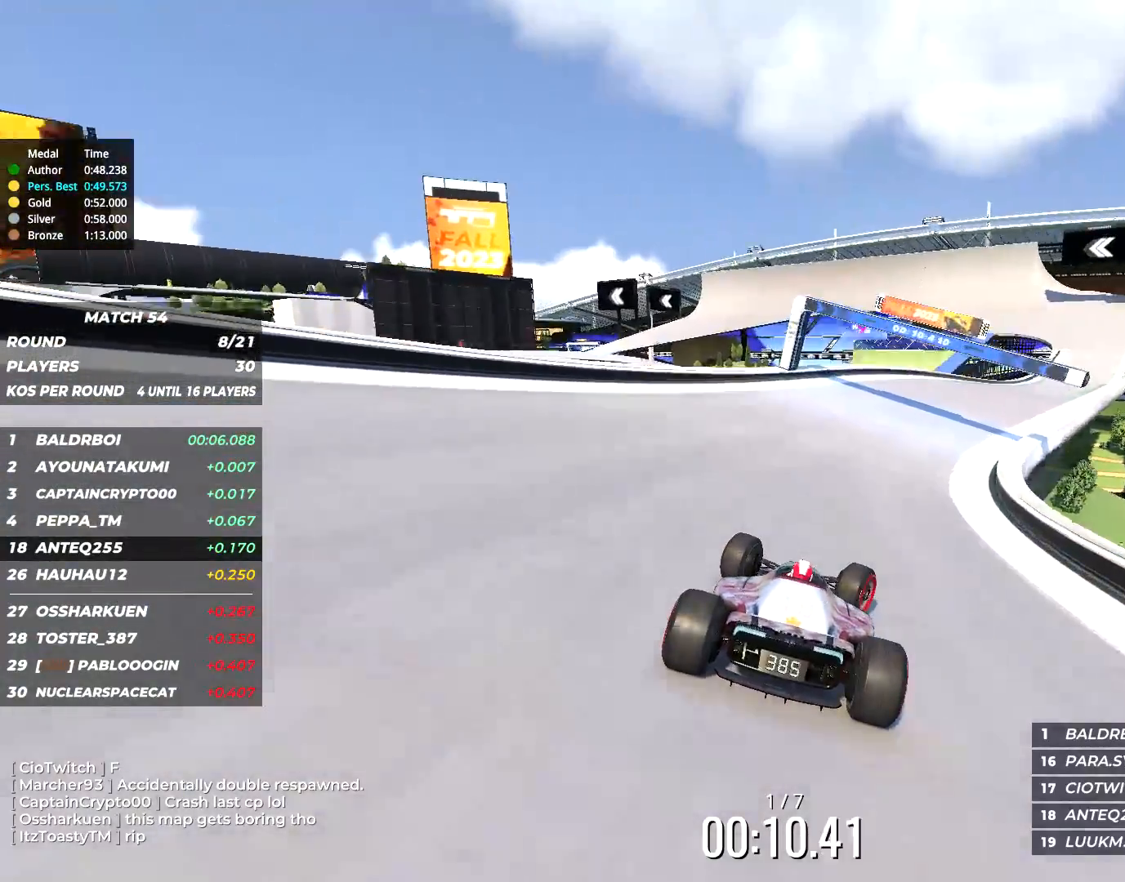
{"keys": ["up"], "events": [[350, "right", "up"]]}
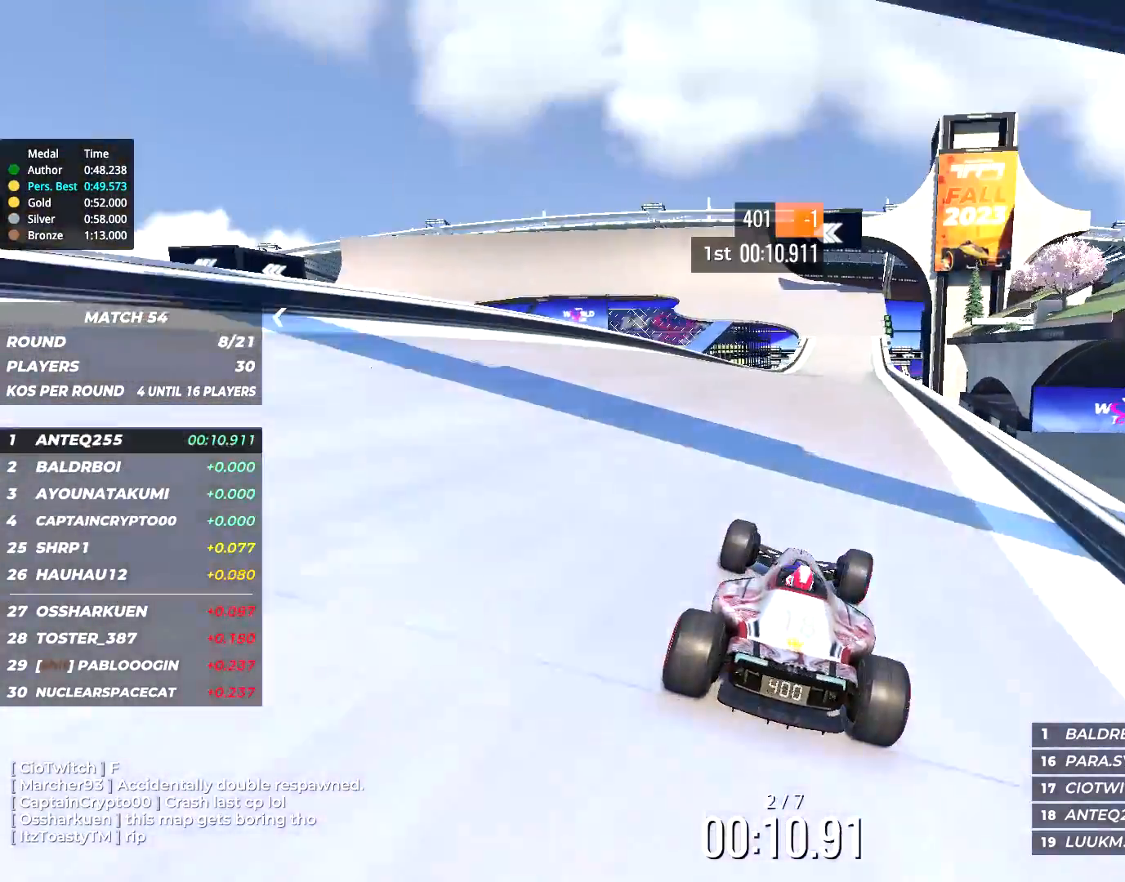
{"keys": ["up"], "events": [[250, "right", "down"], [350, "right", "up"]]}
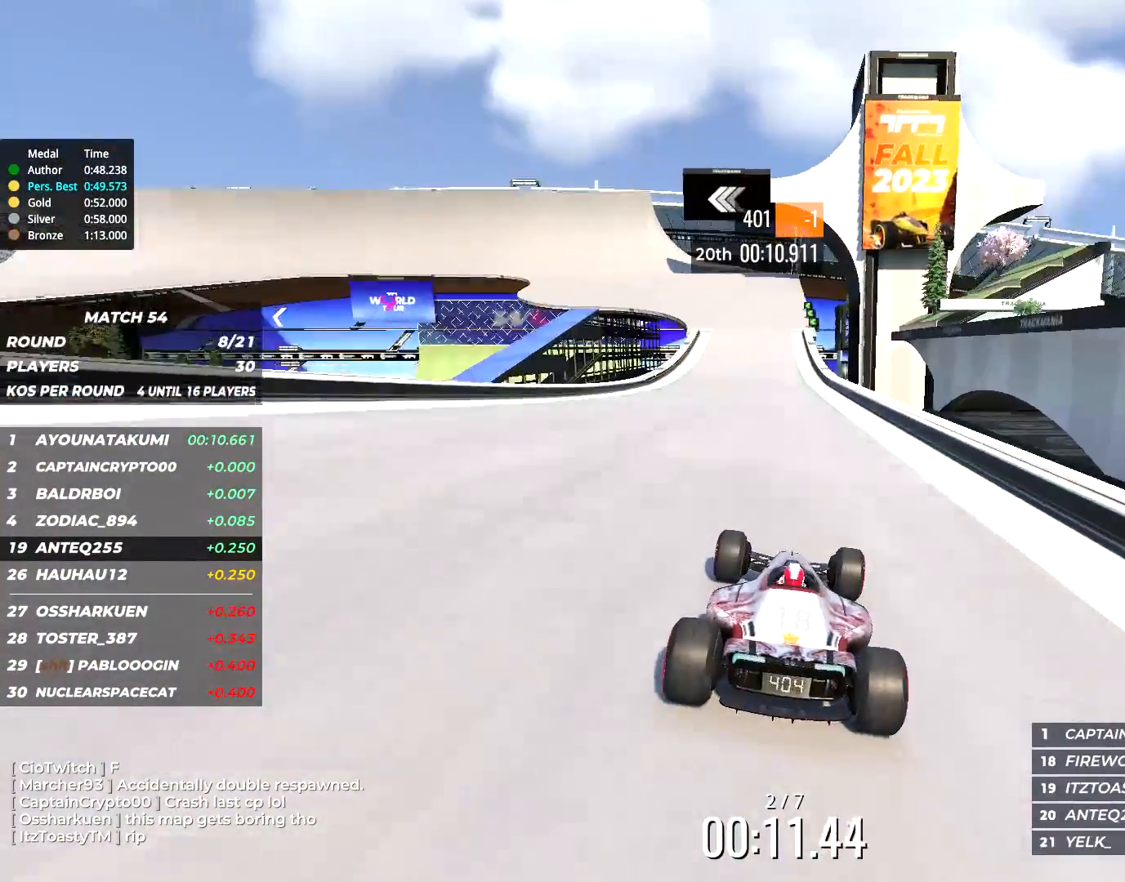
{"keys": ["up"], "events": [[200, "left", "down"], [317, "left", "up"]]}
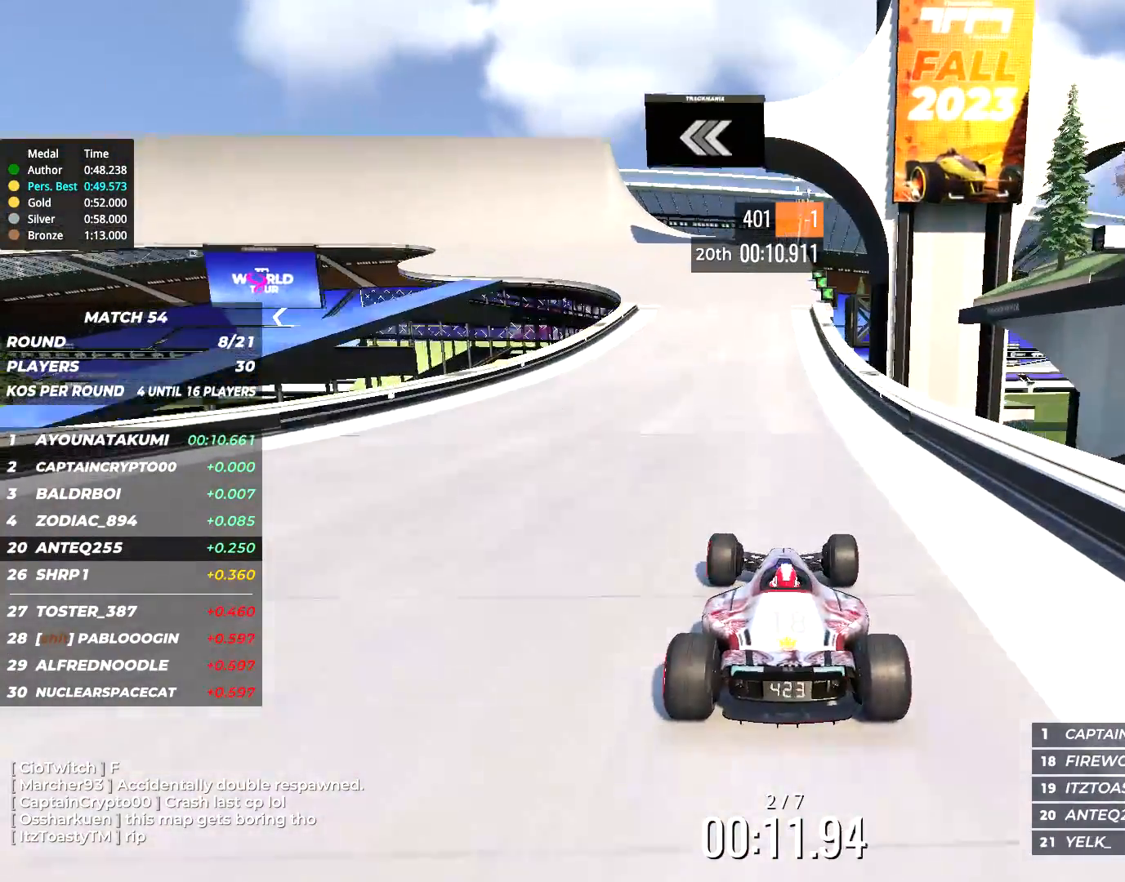
{"keys": ["up"], "events": [[67, "left", "down"], [434, "left", "up"]]}